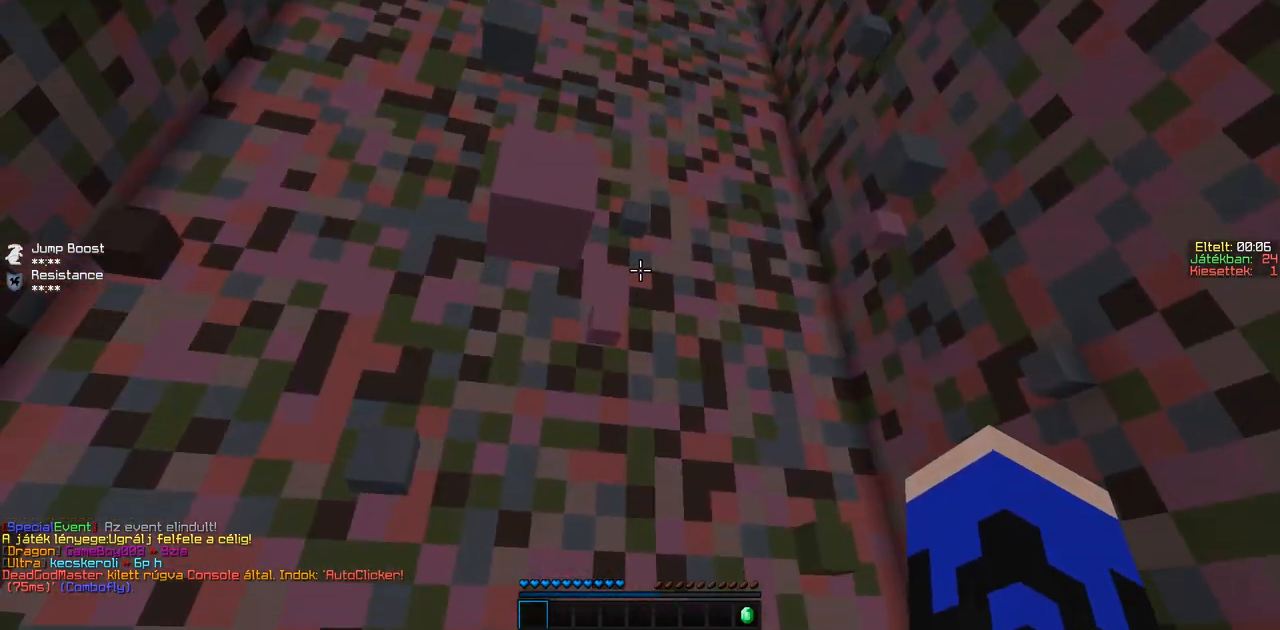
Gameplay with keyboard; each line is a JSON object with the keys held at the frame after it. "events" lists presses ("down") and releases ("up") of "a", "d", "s" and "w" between this image and that frame as [ms after this image, input, new state], when the widget could be followed in between. No other keys are recorded. Mouse input is not recorded.
{"keys": ["w"], "events": [[267, "w", "down"]]}
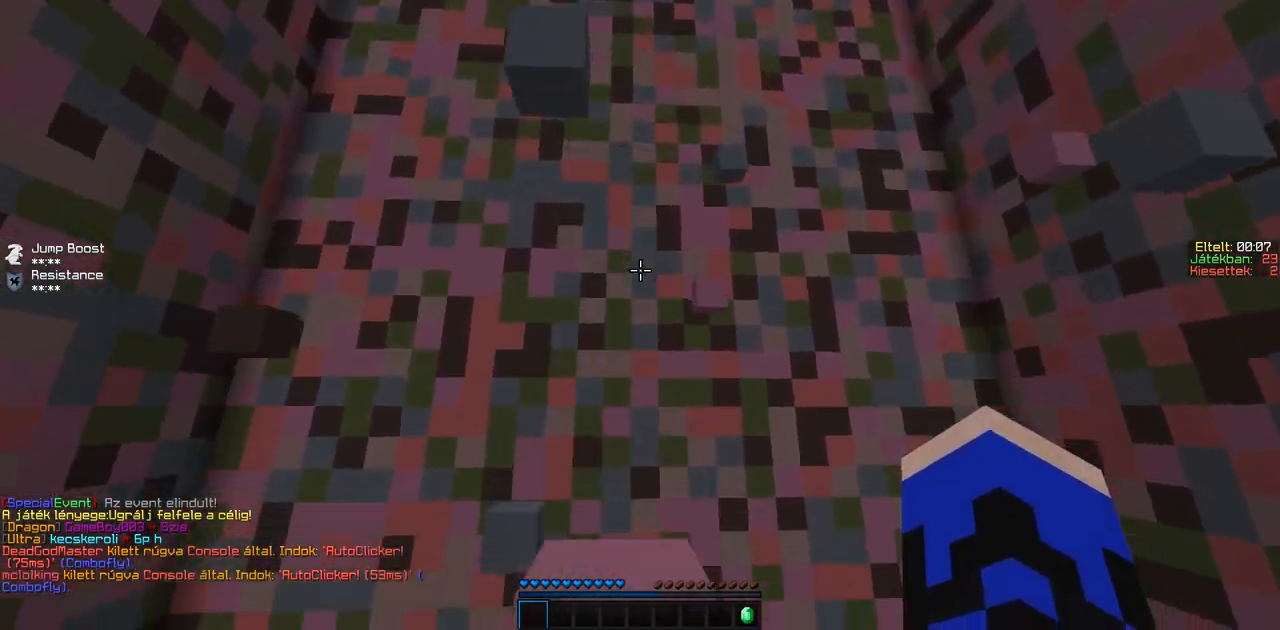
{"keys": [], "events": [[217, "w", "up"]]}
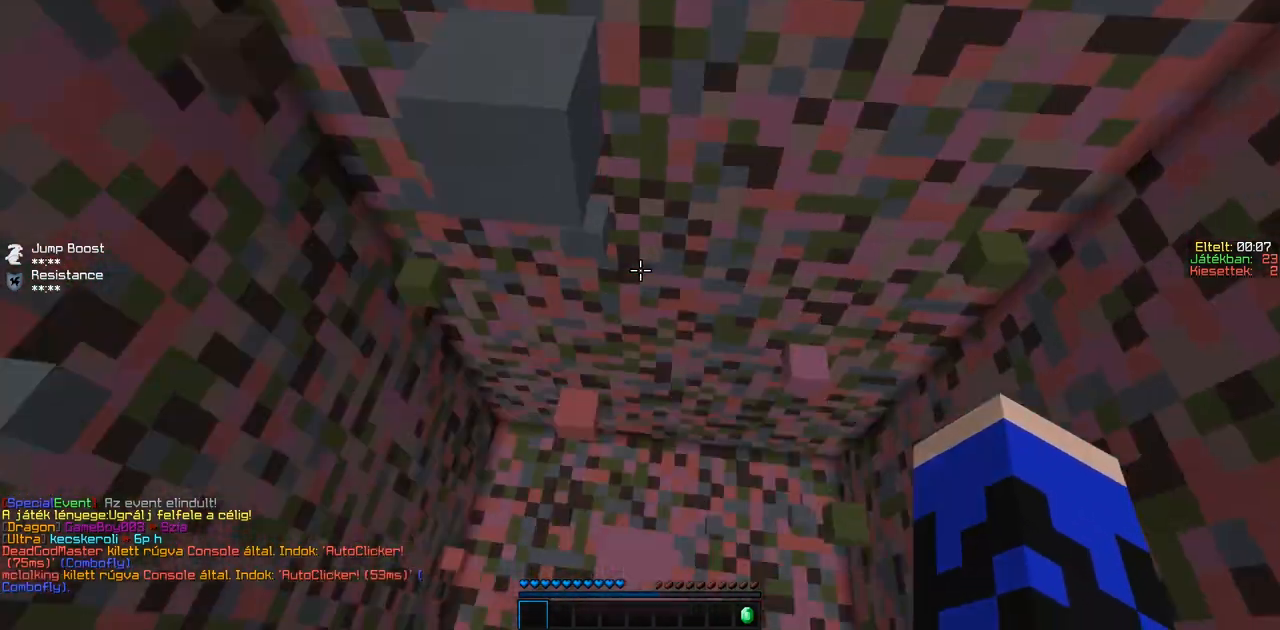
{"keys": [], "events": [[167, "a", "down"], [167, "s", "down"], [267, "a", "up"], [267, "s", "up"]]}
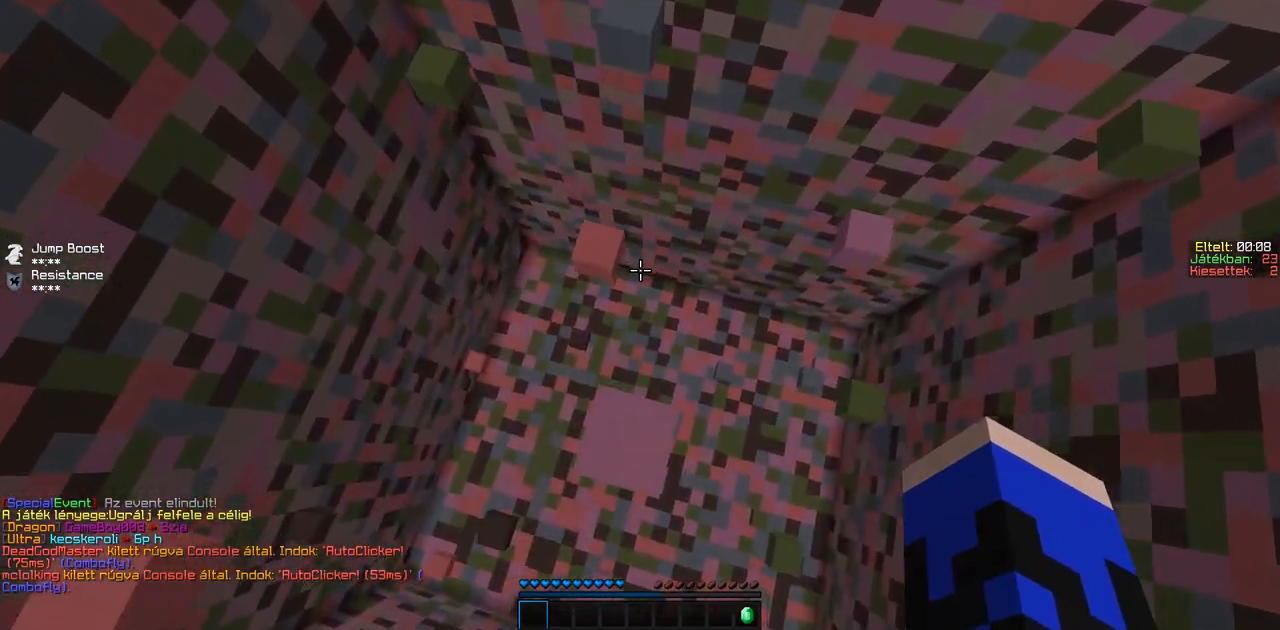
{"keys": ["w"], "events": [[467, "w", "down"]]}
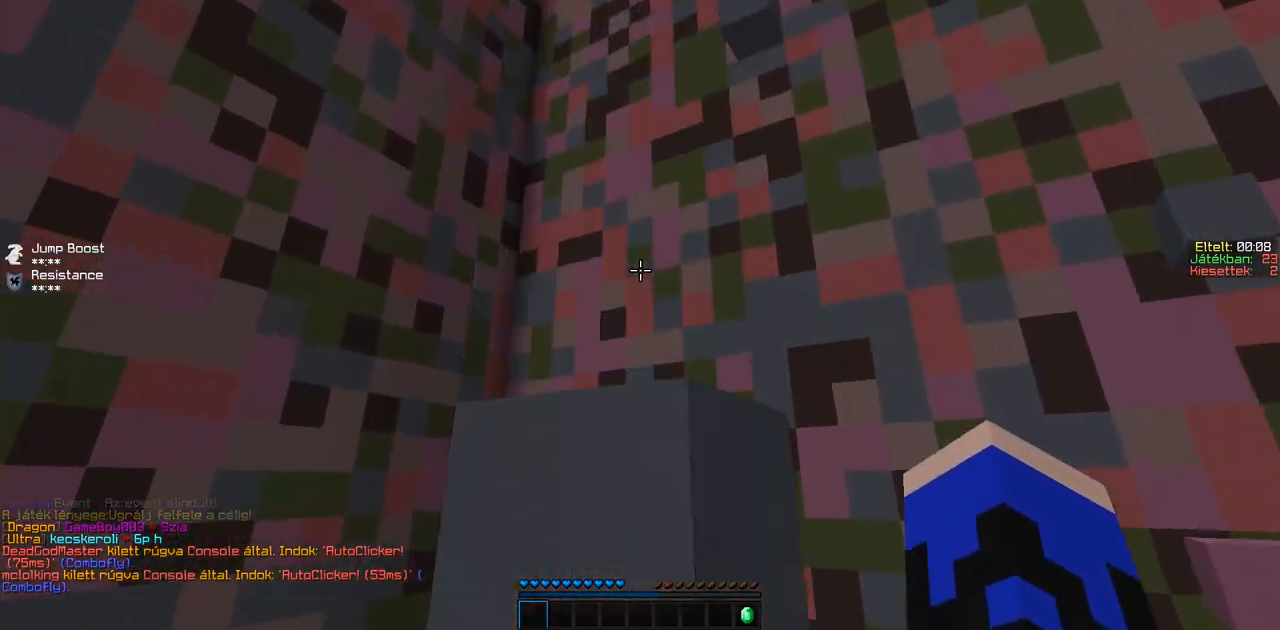
{"keys": [], "events": [[317, "w", "up"]]}
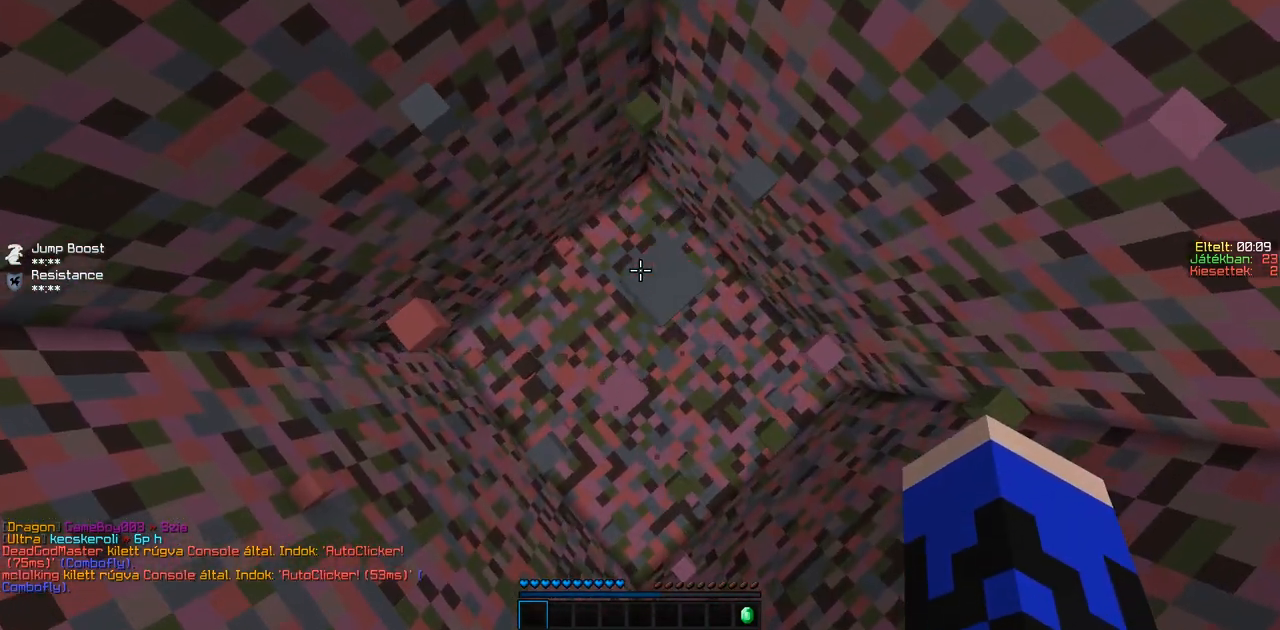
{"keys": [], "events": [[217, "w", "down"], [267, "d", "down"], [417, "d", "up"], [417, "w", "up"]]}
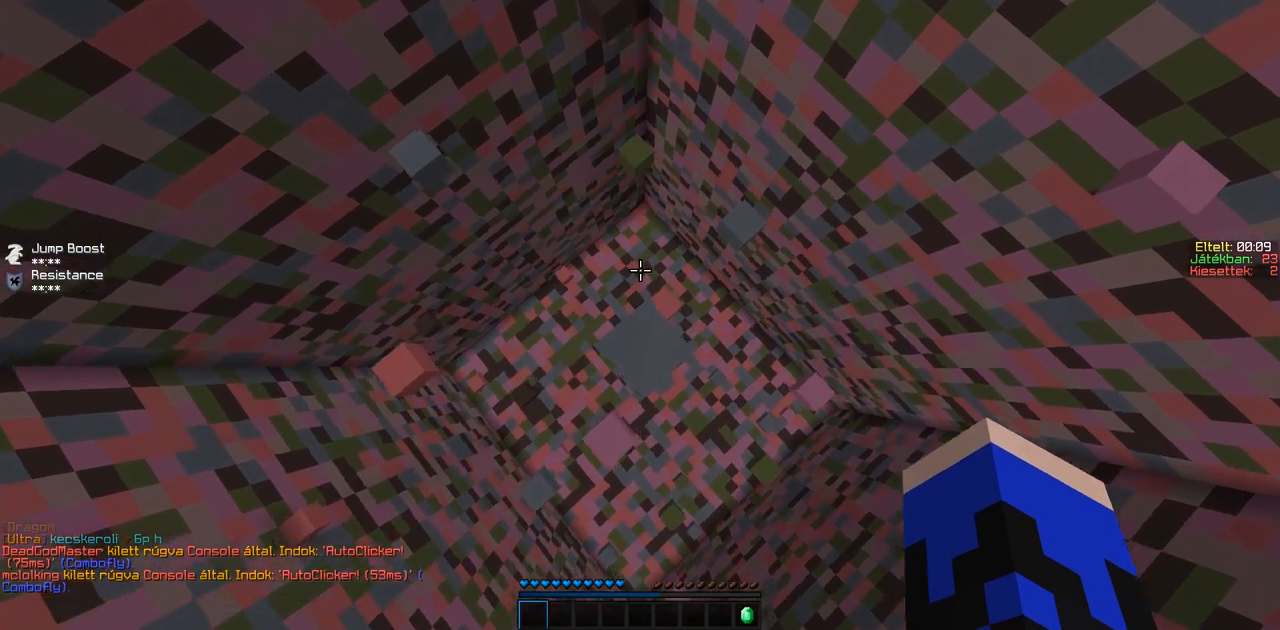
{"keys": [], "events": [[183, "a", "down"], [183, "s", "down"], [267, "a", "up"], [367, "s", "up"]]}
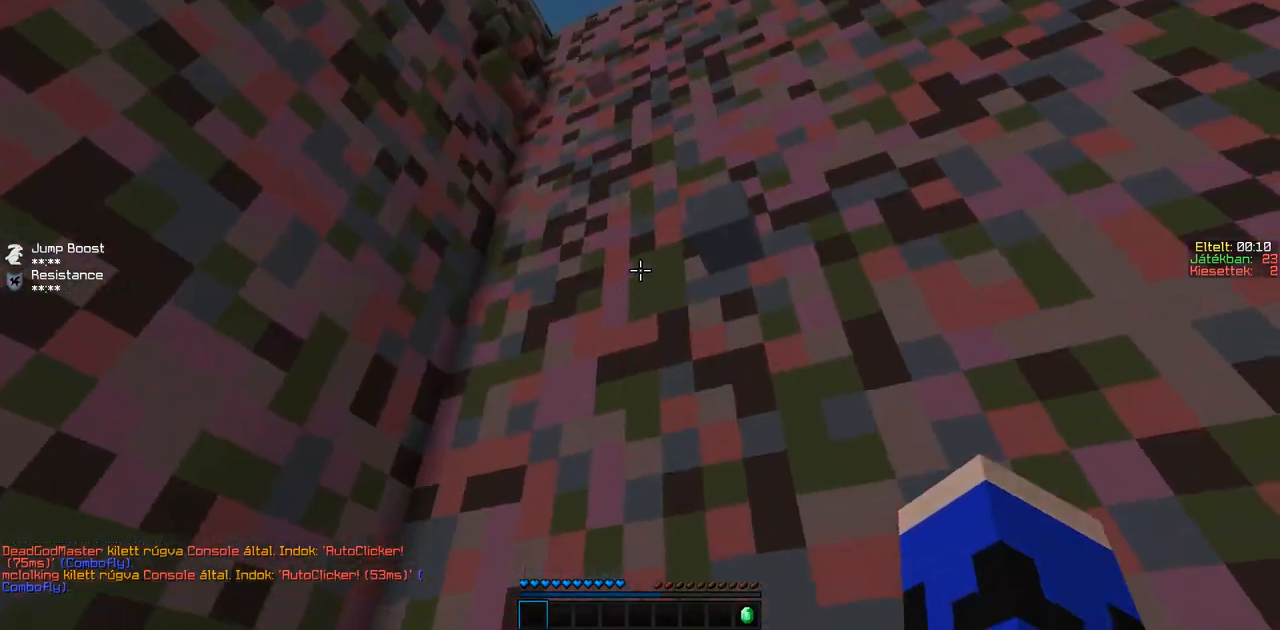
{"keys": [], "events": []}
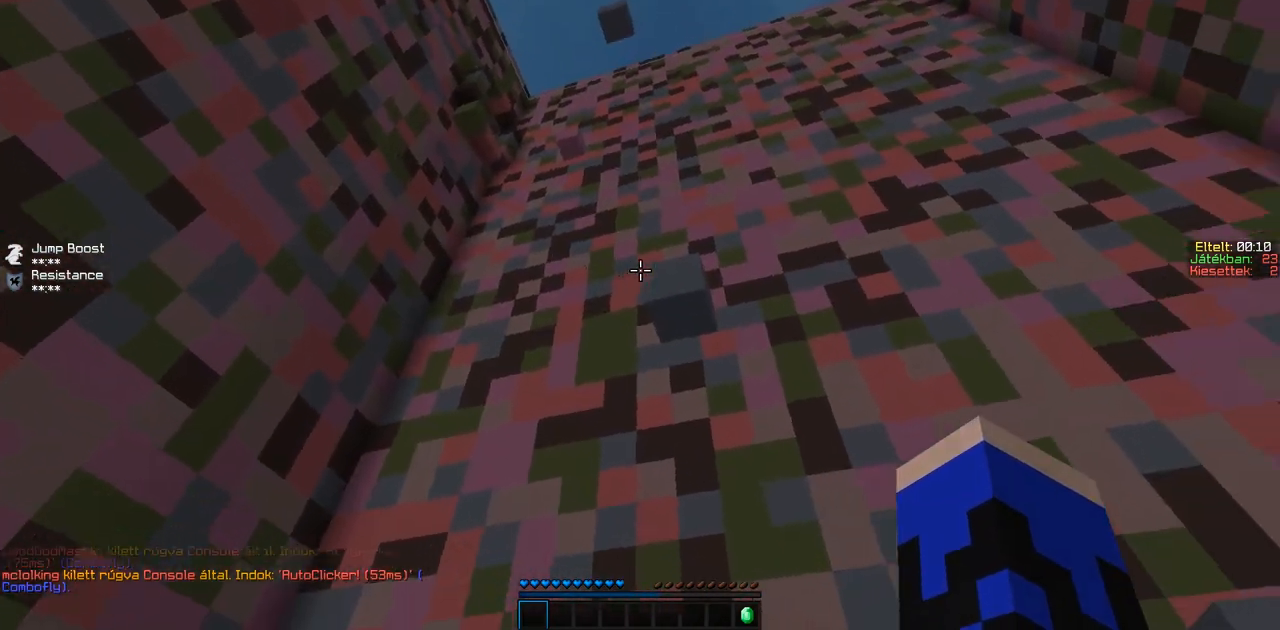
{"keys": ["w"], "events": [[367, "w", "down"]]}
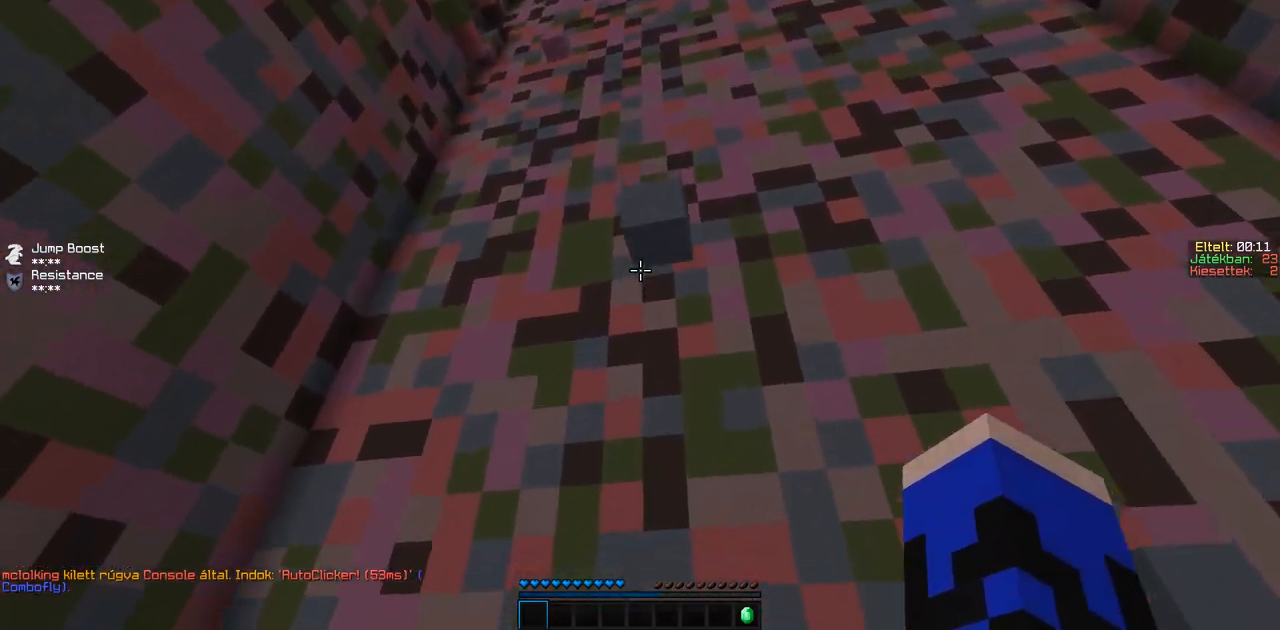
{"keys": ["w"], "events": []}
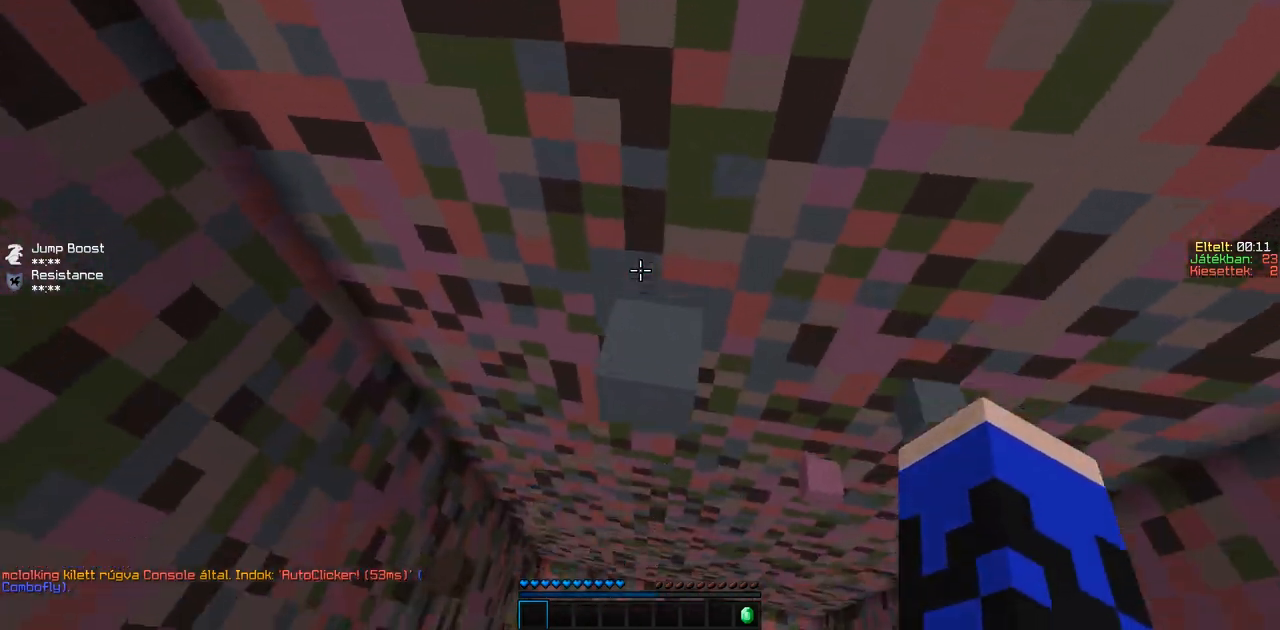
{"keys": ["d", "s"], "events": [[217, "w", "up"], [367, "d", "down"], [367, "s", "down"]]}
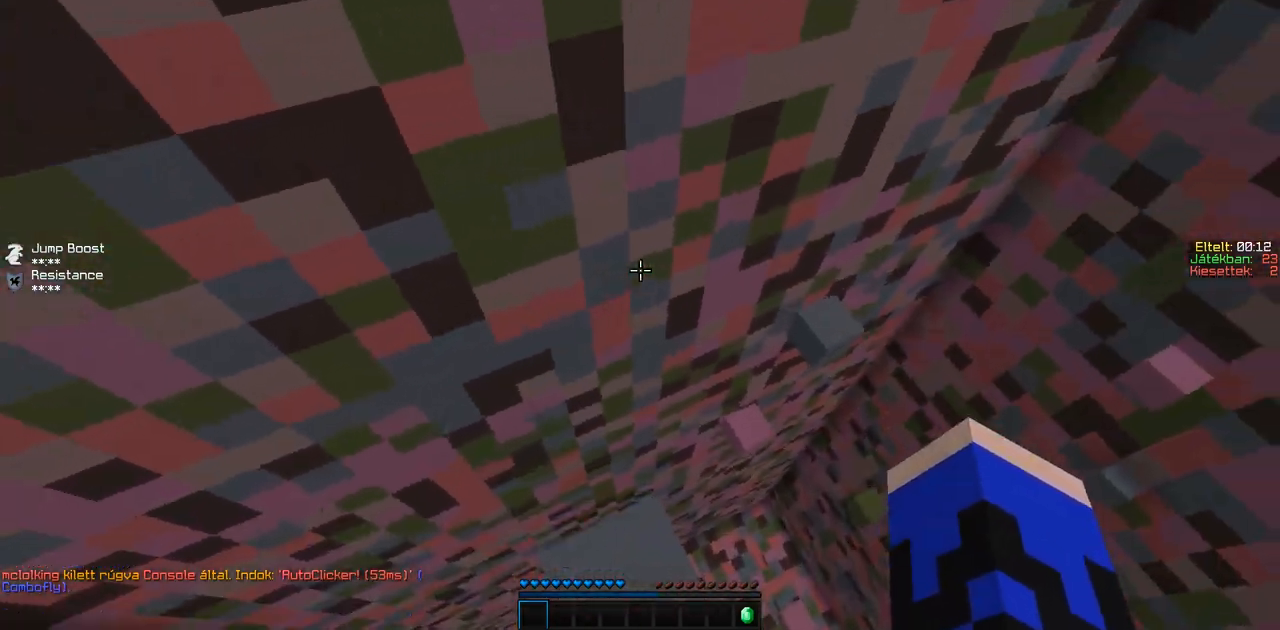
{"keys": [], "events": [[17, "s", "up"], [67, "d", "up"]]}
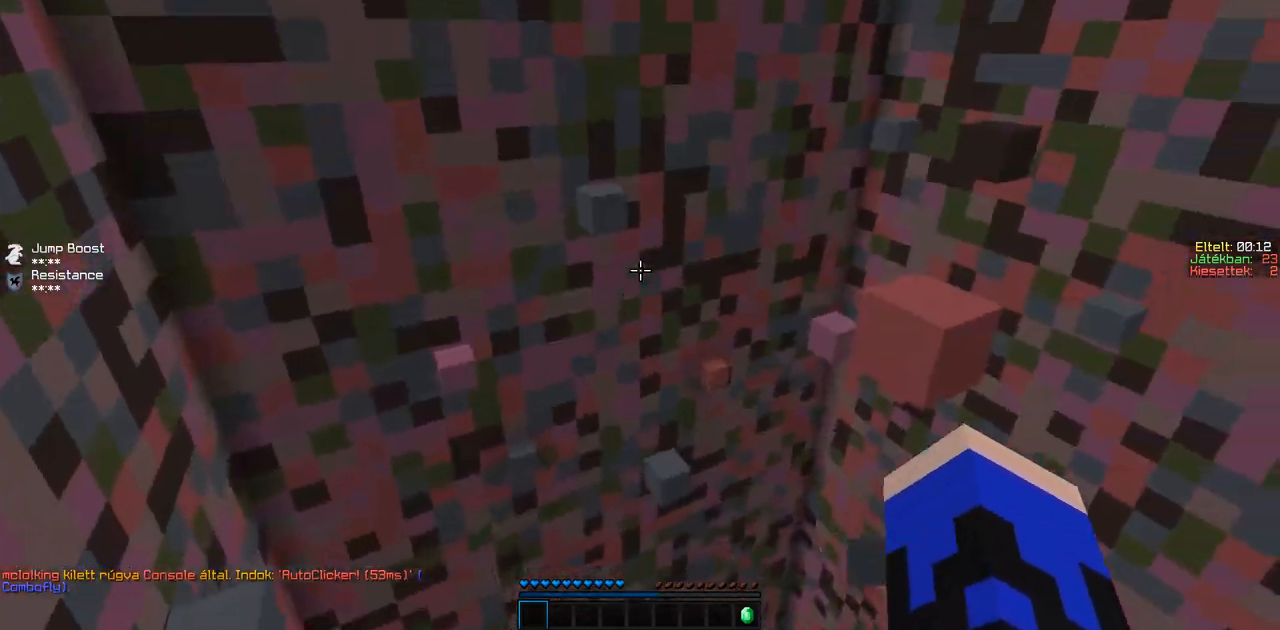
{"keys": [], "events": []}
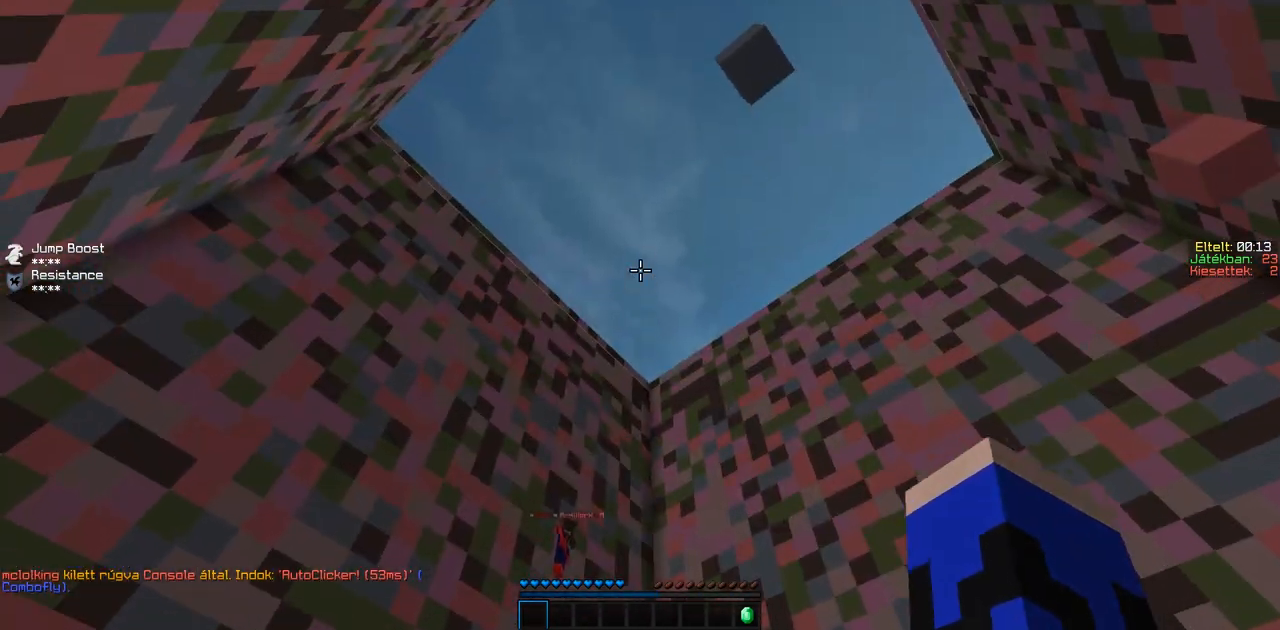
{"keys": [], "events": []}
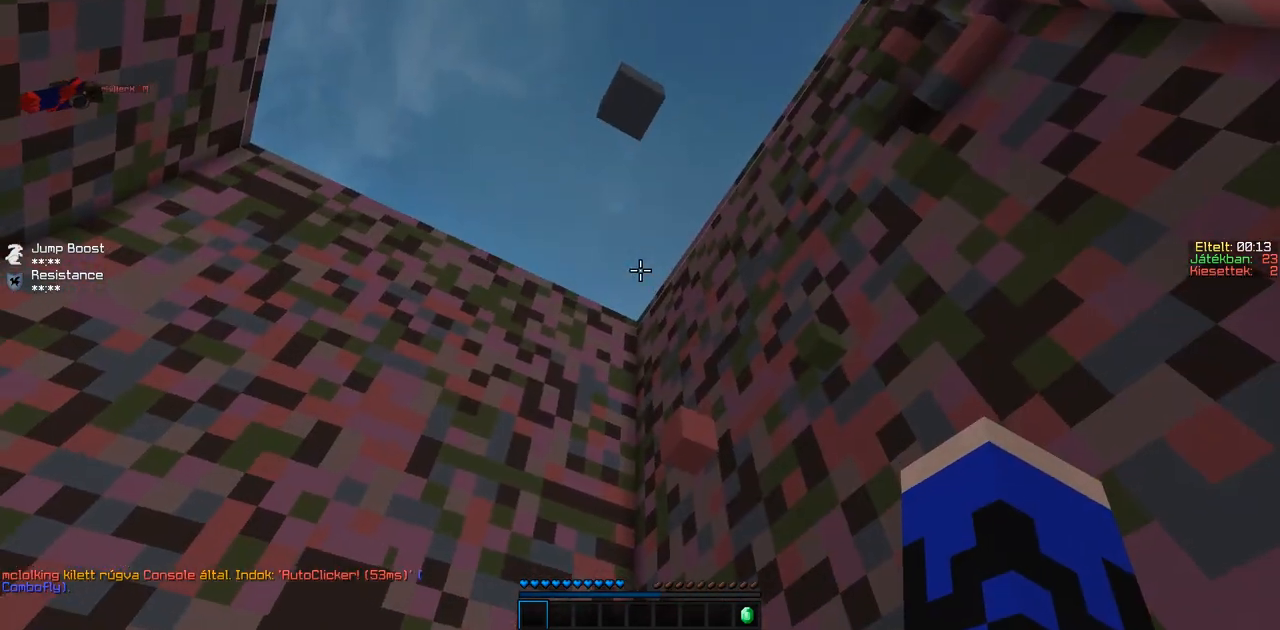
{"keys": [], "events": []}
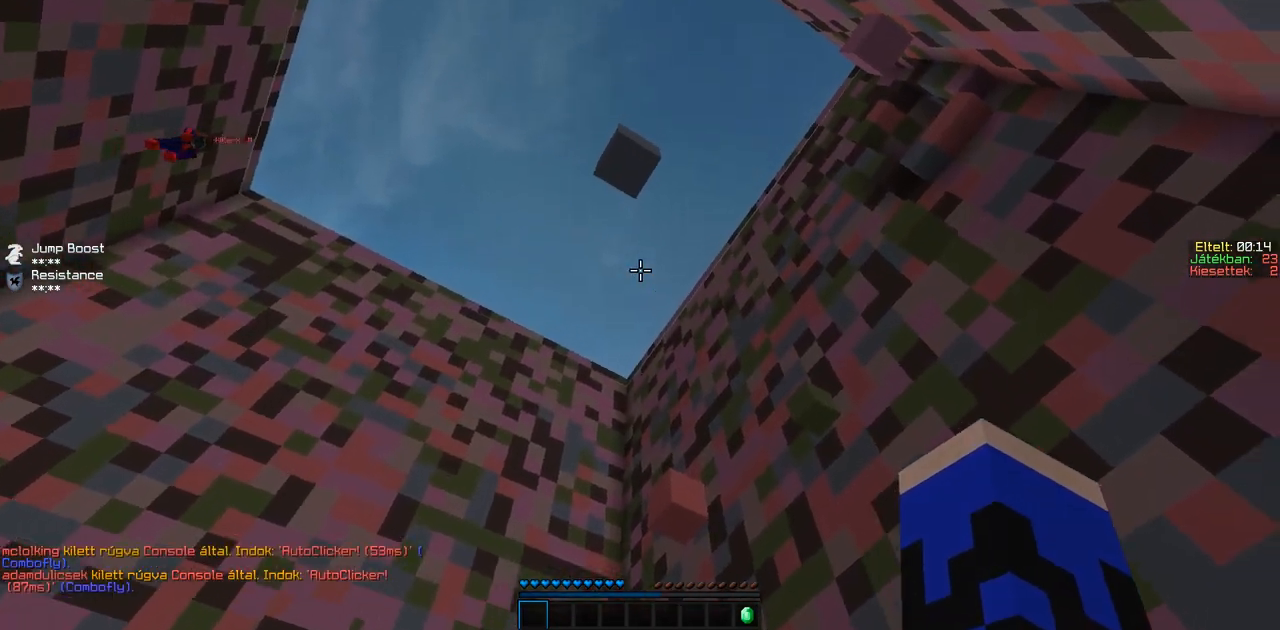
{"keys": [], "events": [[117, "w", "down"], [317, "w", "up"]]}
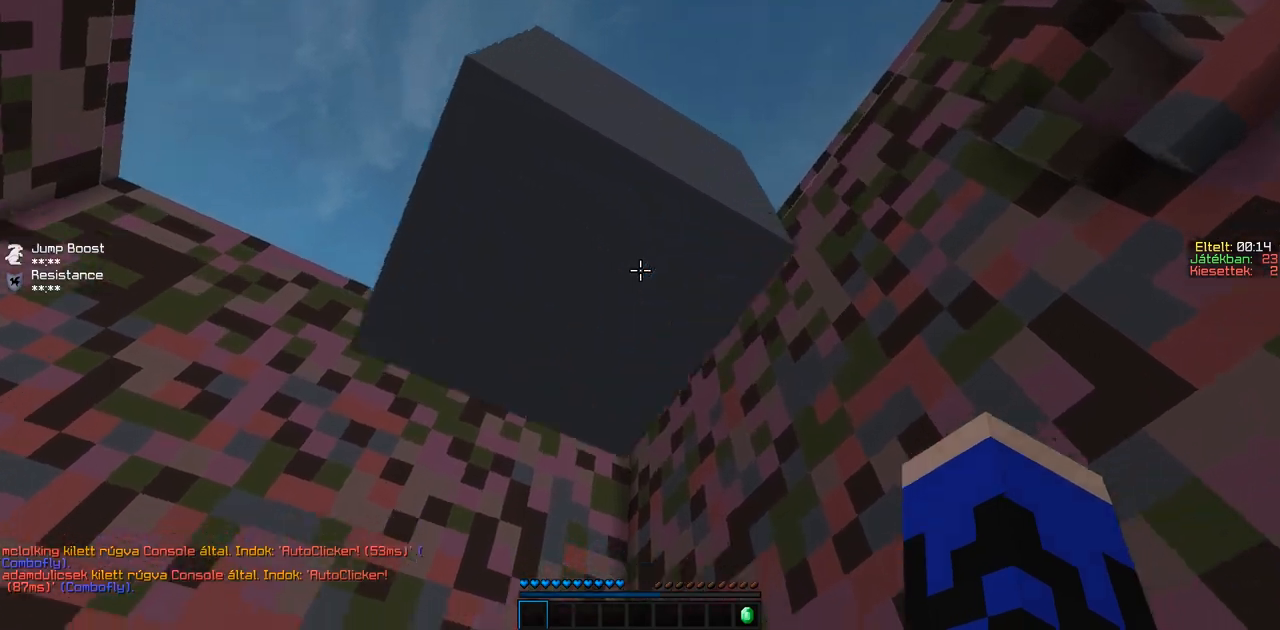
{"keys": ["s"], "events": [[117, "a", "down"], [267, "a", "up"], [267, "s", "down"]]}
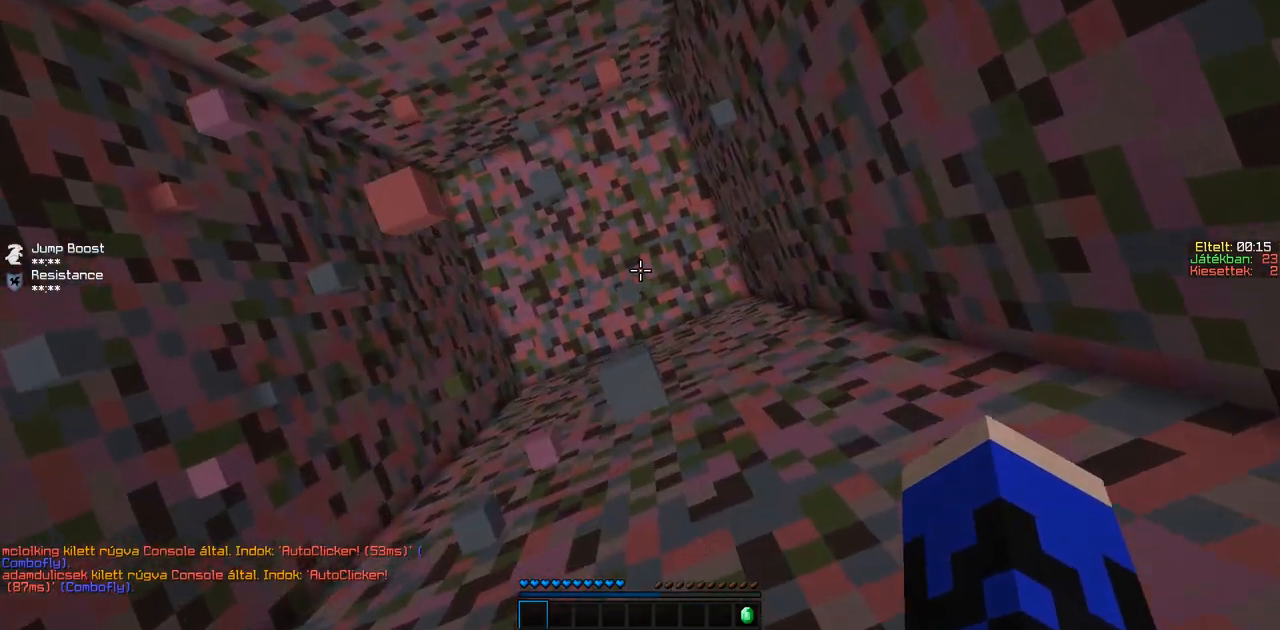
{"keys": ["s"], "events": [[117, "a", "down"], [167, "a", "up"]]}
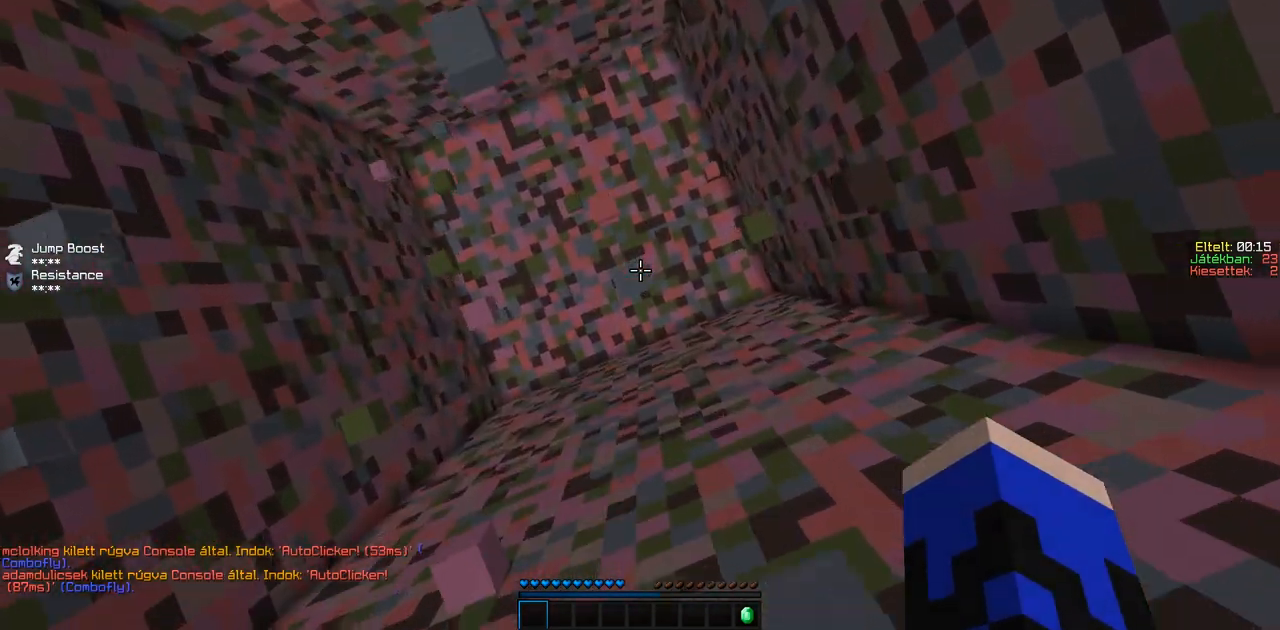
{"keys": ["w"], "events": [[67, "s", "up"], [167, "w", "down"]]}
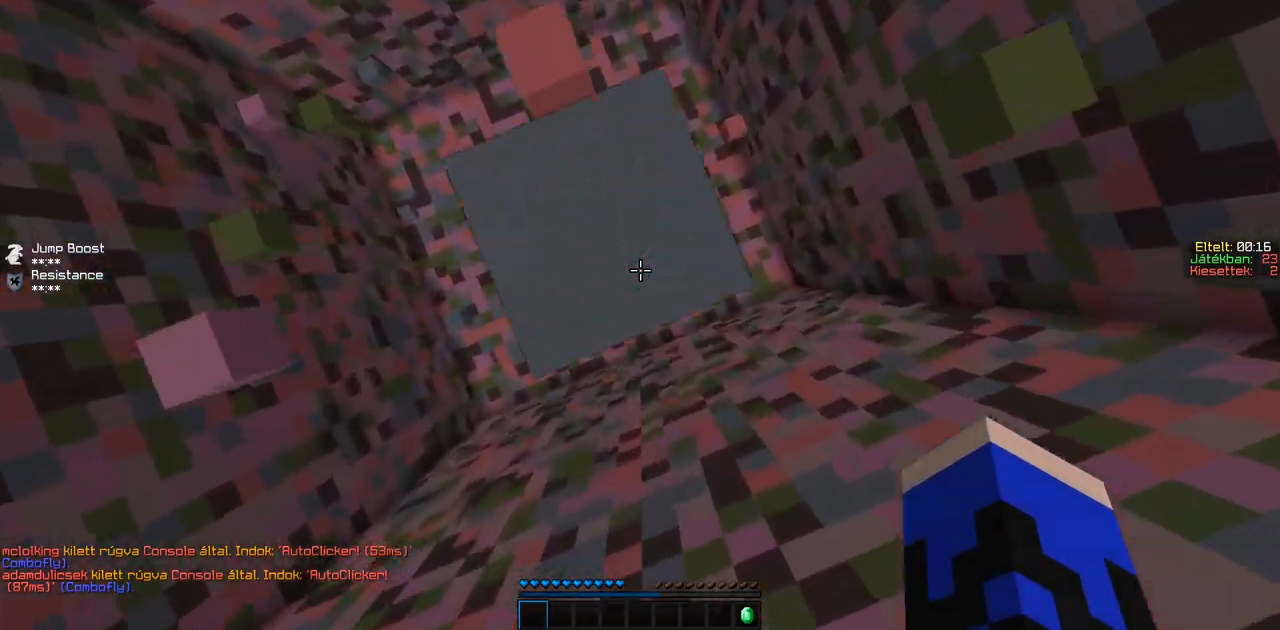
{"keys": [], "events": [[17, "w", "up"], [117, "s", "down"], [217, "s", "up"]]}
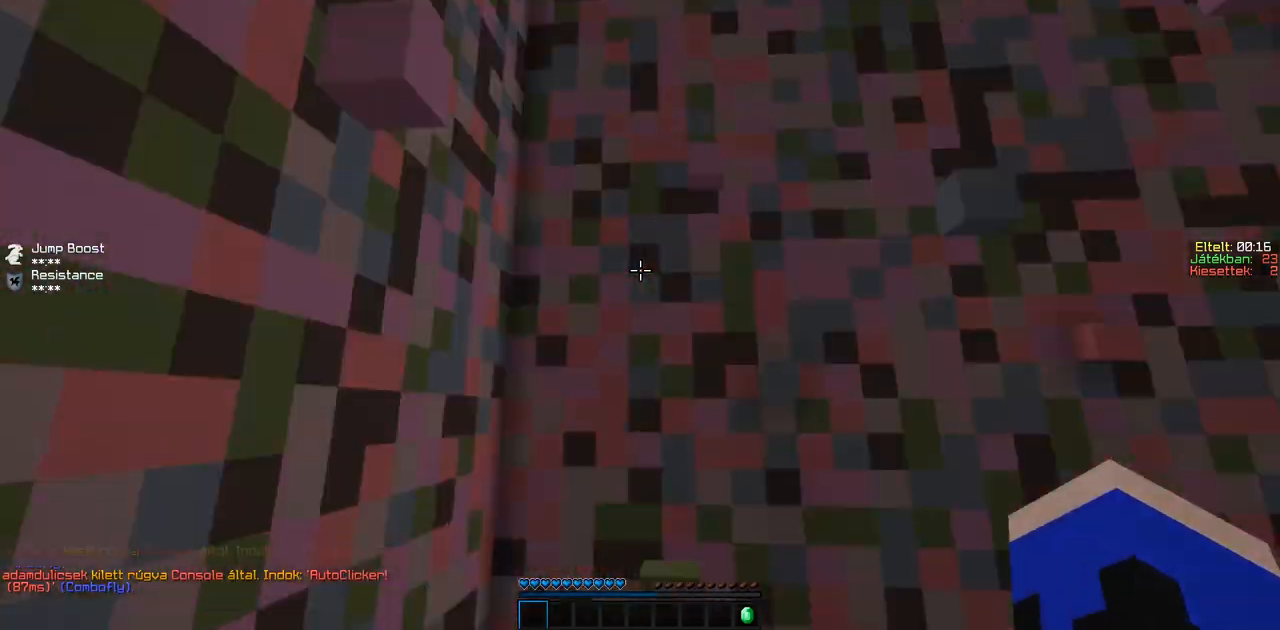
{"keys": [], "events": []}
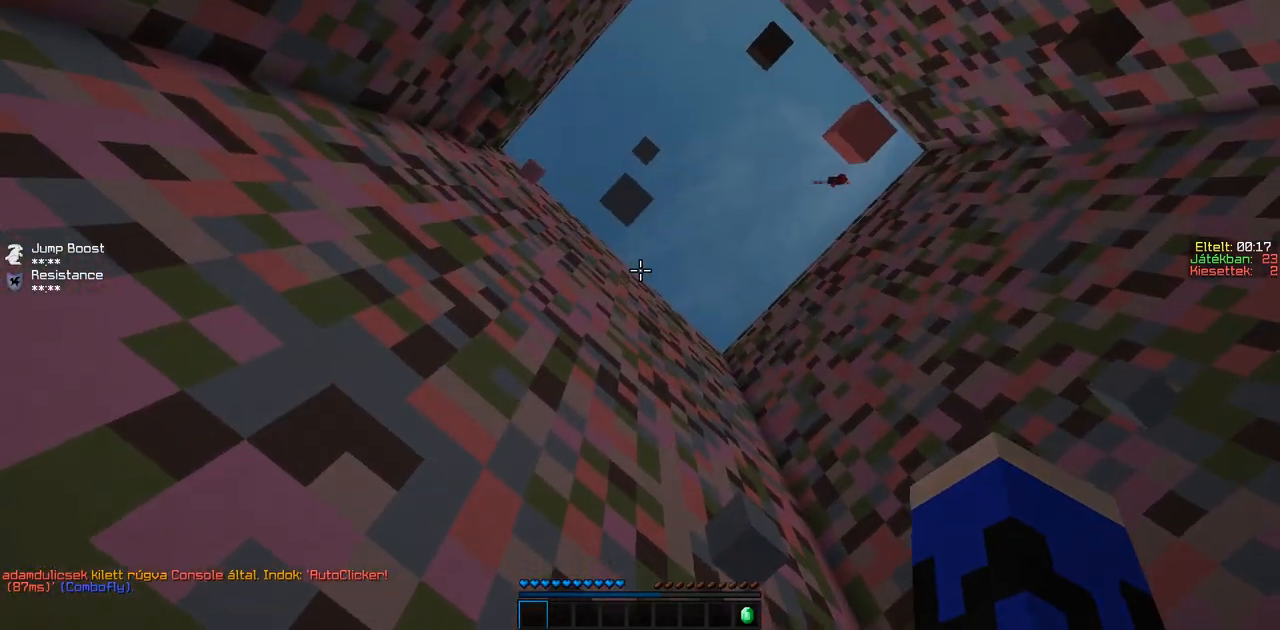
{"keys": [], "events": []}
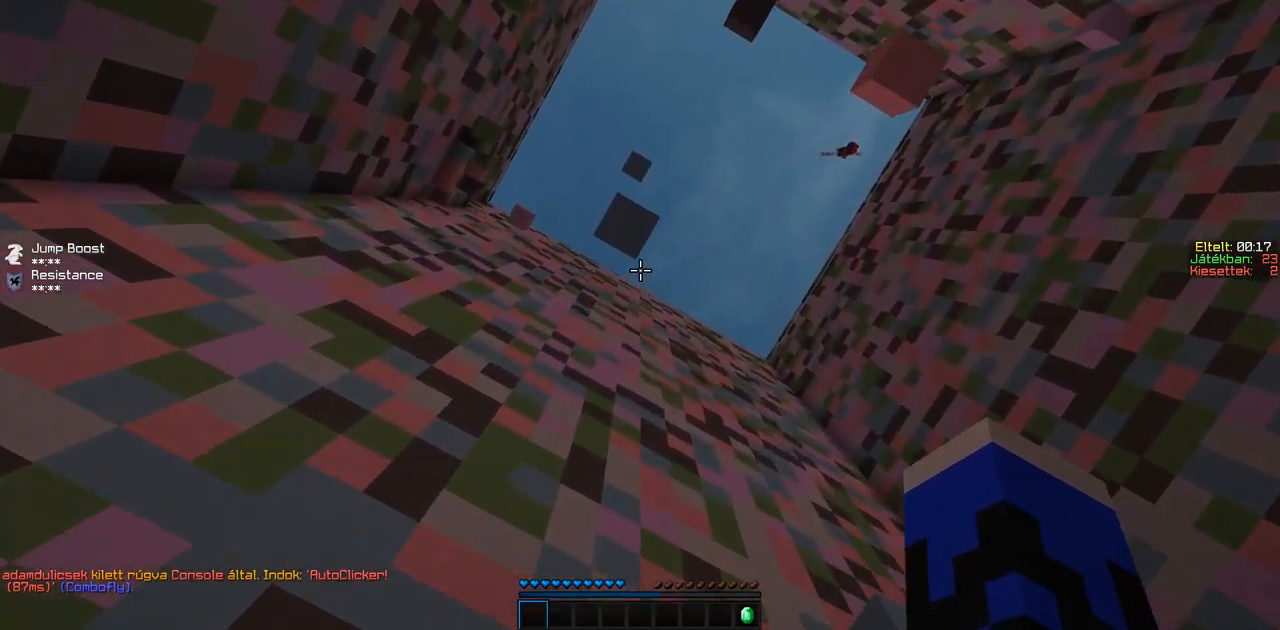
{"keys": [], "events": [[367, "s", "down"], [467, "s", "up"]]}
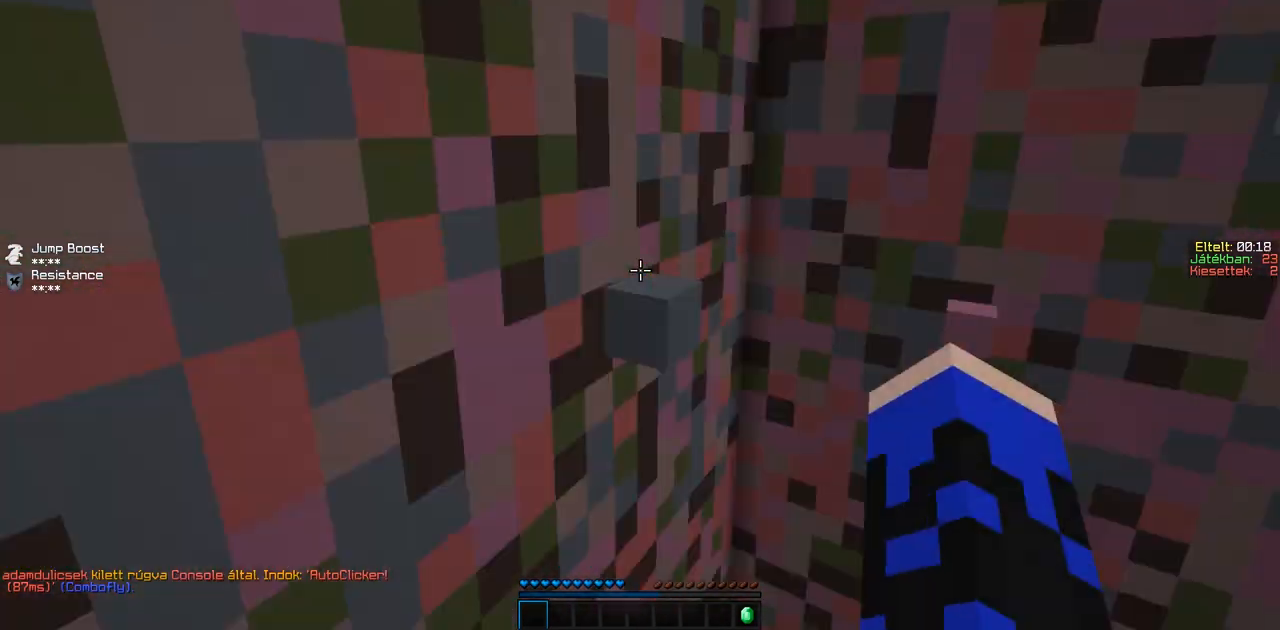
{"keys": [], "events": []}
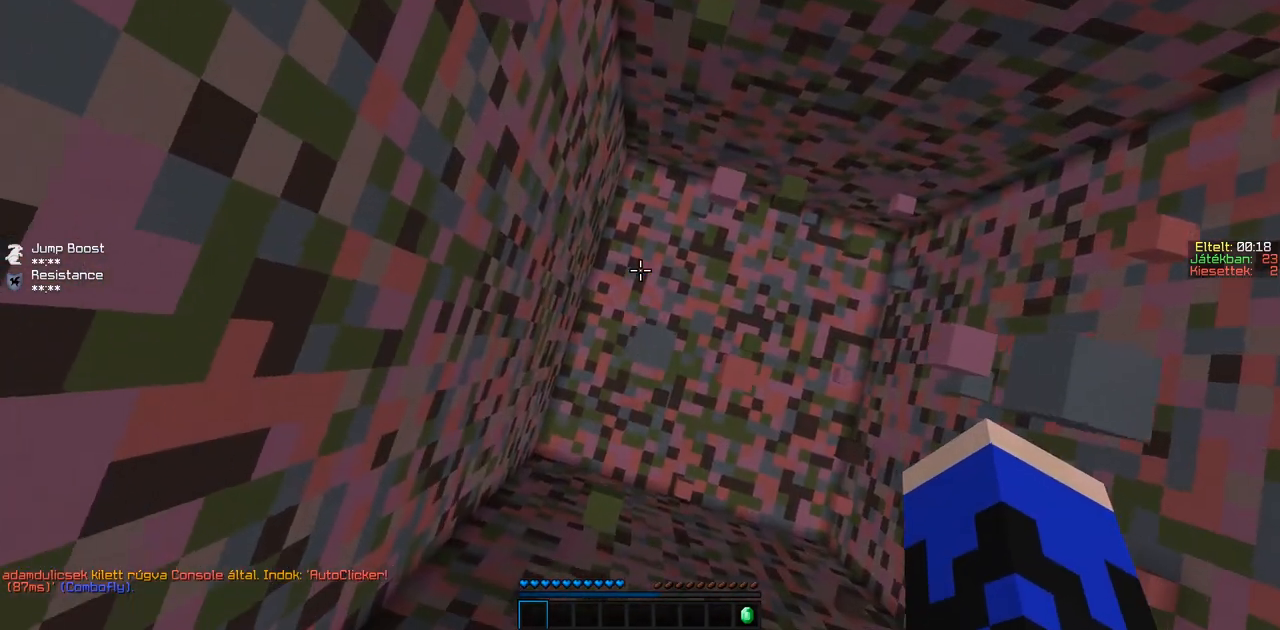
{"keys": [], "events": []}
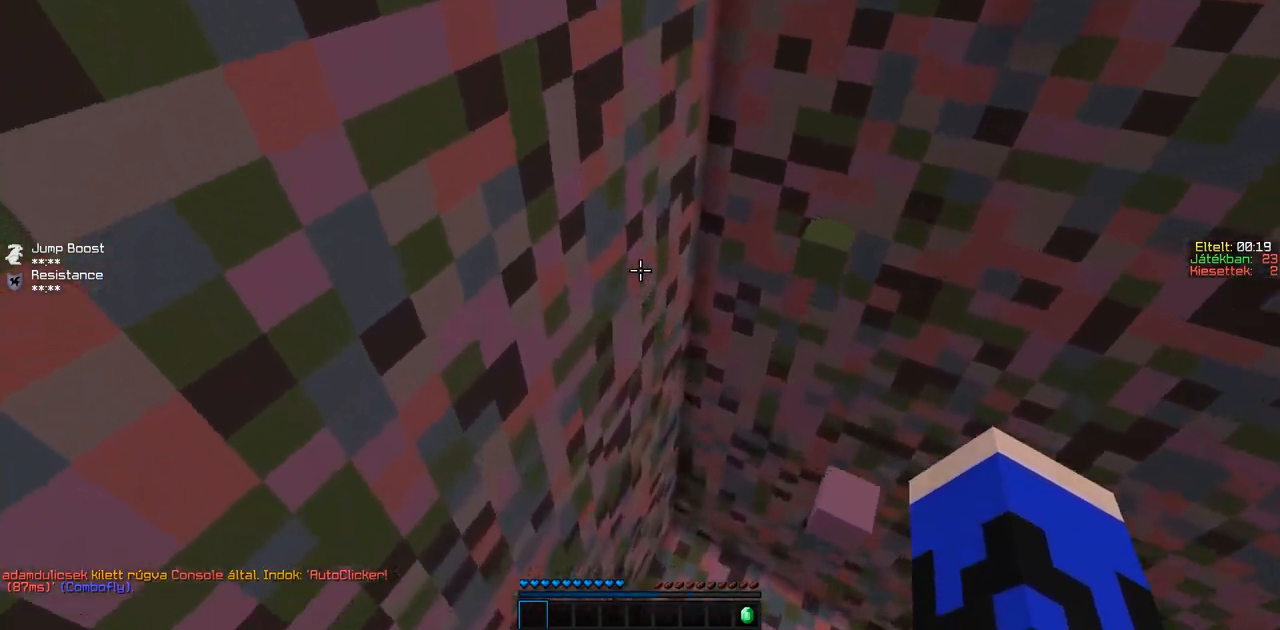
{"keys": ["w"], "events": [[167, "w", "down"]]}
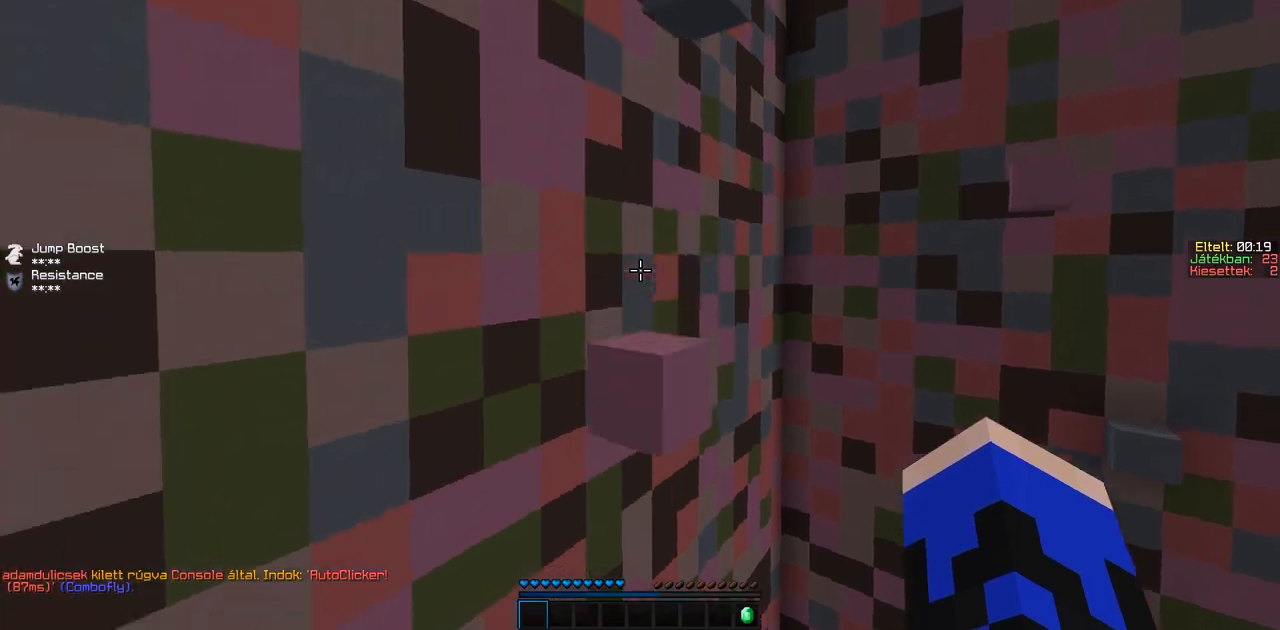
{"keys": [], "events": [[450, "w", "up"]]}
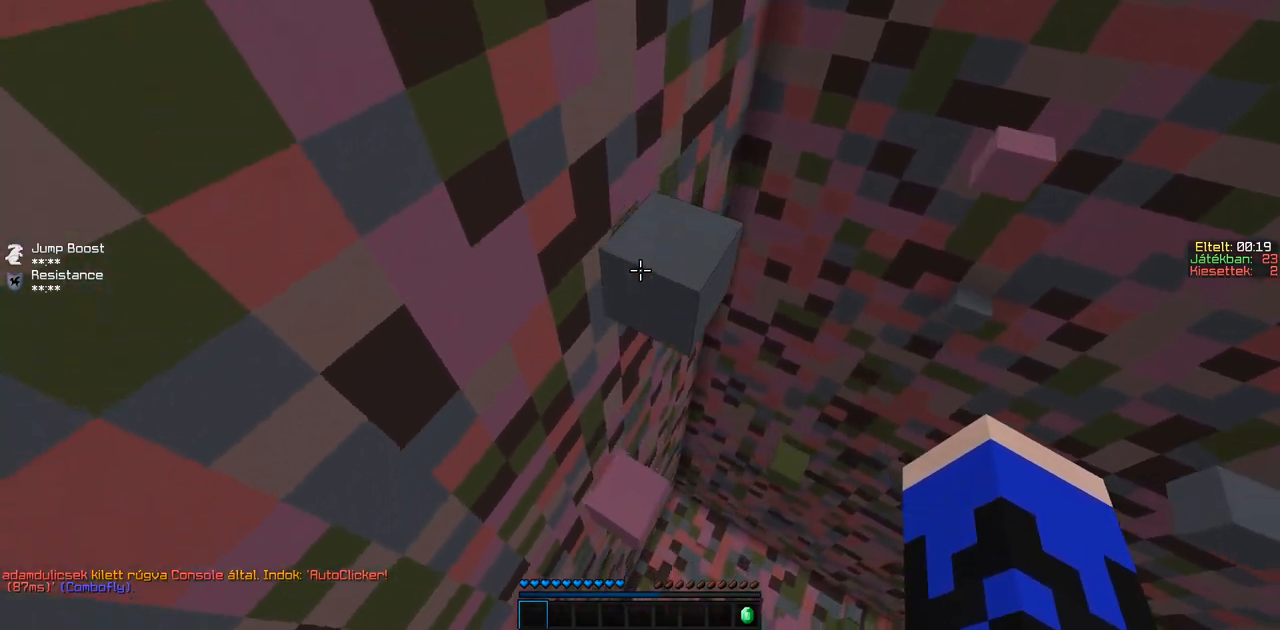
{"keys": [], "events": []}
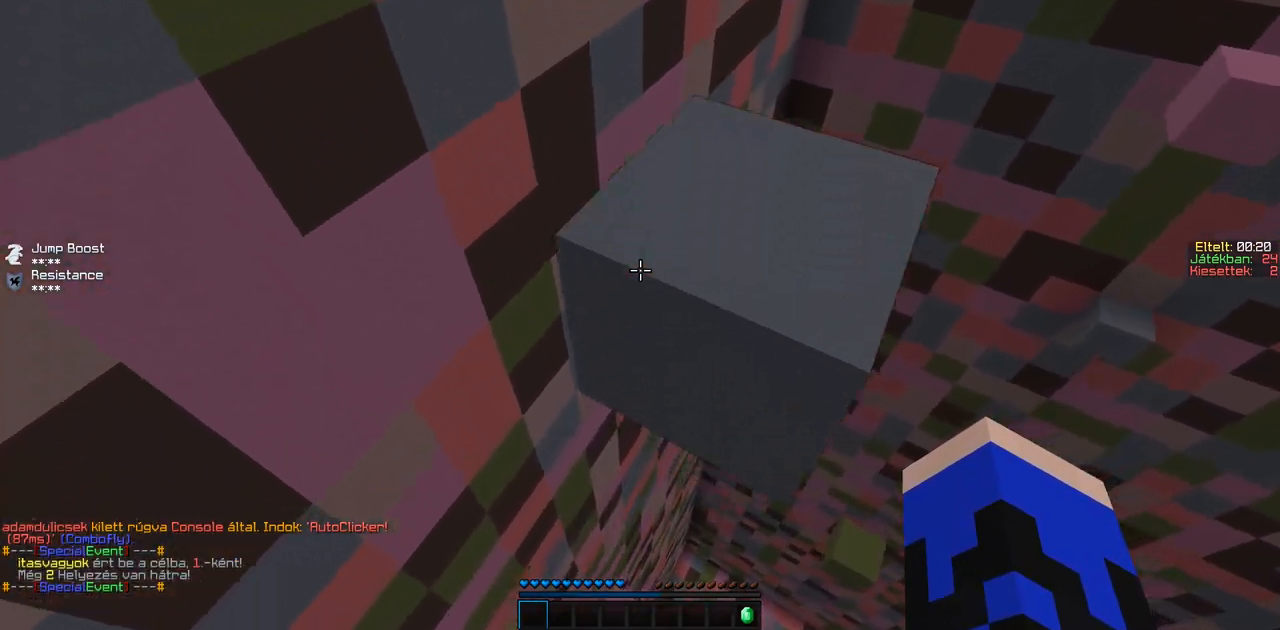
{"keys": [], "events": []}
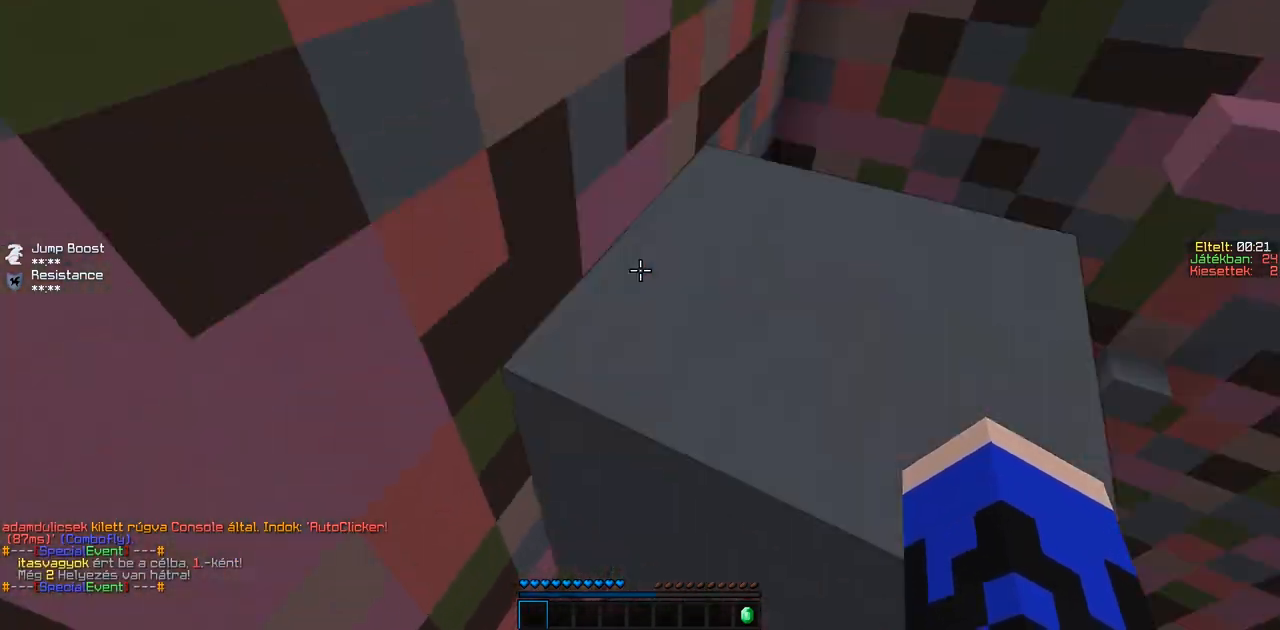
{"keys": [], "events": []}